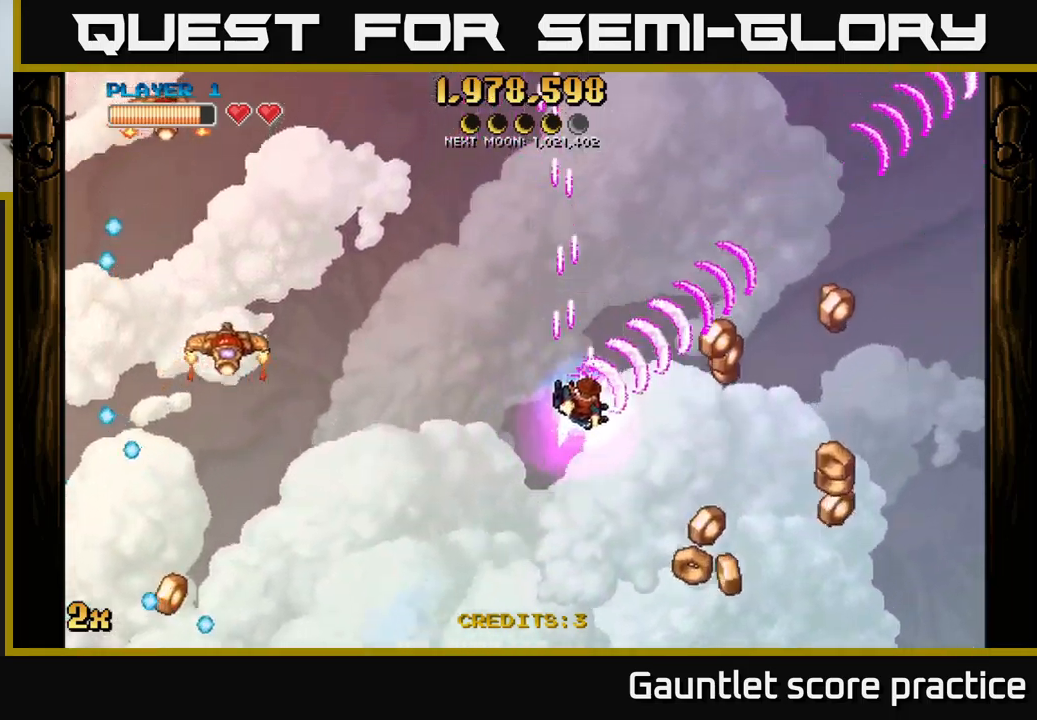
Gameplay with a controller (Xbox layout); each line is a JSON object with the inputs held at the frame after it. "events" lists button and stick changes between this image and that frame as [ms after this image, input, new state], when the widget could be followed in between.
{"buttons": ["A"], "left_stick": "down-left", "right_stick": "center", "events": [[50, "X", "down"], [50, "left_stick", "up-left"], [167, "X", "up"], [233, "left_stick", "down-left"]]}
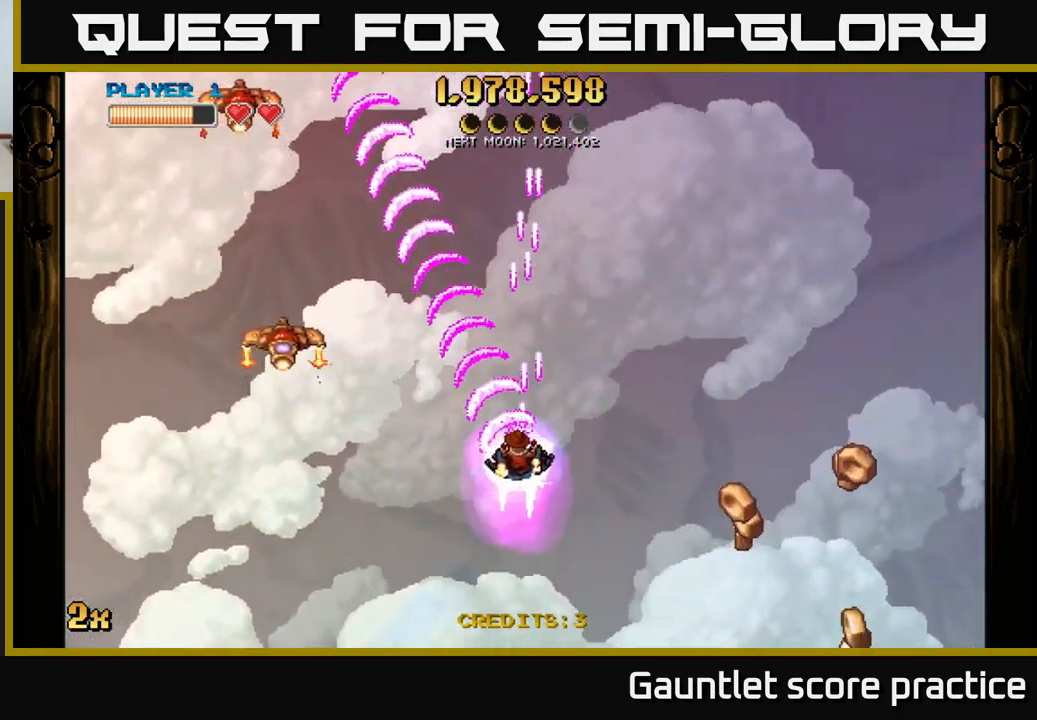
{"buttons": ["A"], "left_stick": "down-left", "right_stick": "center", "events": []}
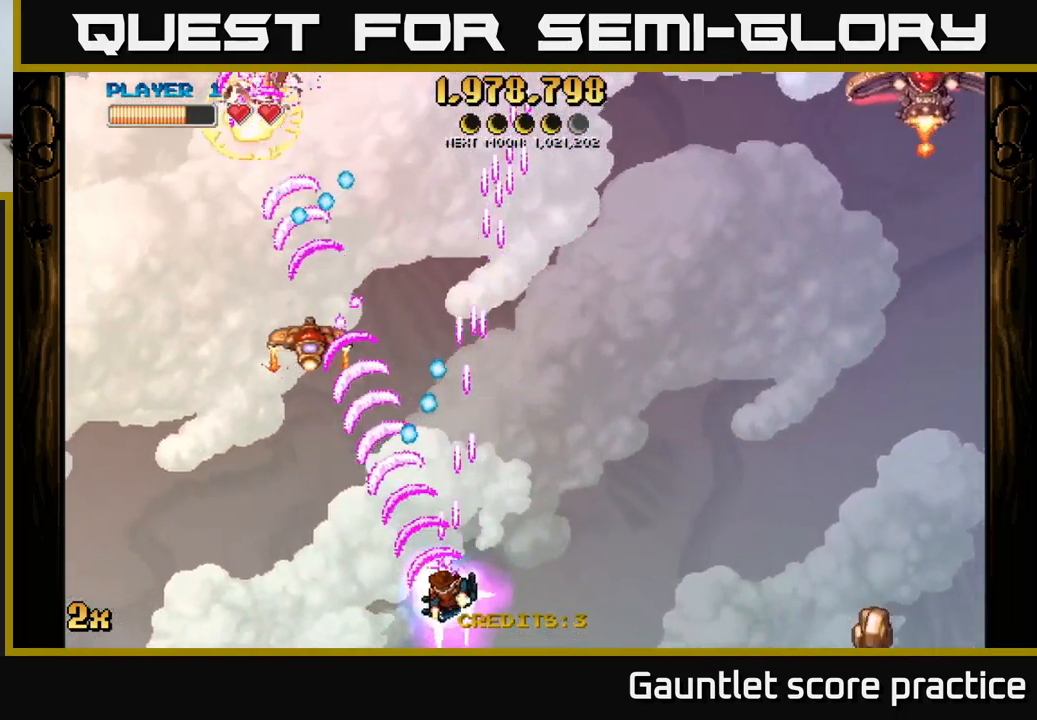
{"buttons": ["A"], "left_stick": "left", "right_stick": "center", "events": [[50, "left_stick", "down-right"], [100, "left_stick", "up-right"], [117, "X", "down"], [217, "X", "up"], [283, "left_stick", "up-left"], [367, "left_stick", "down-left"], [500, "left_stick", "left"]]}
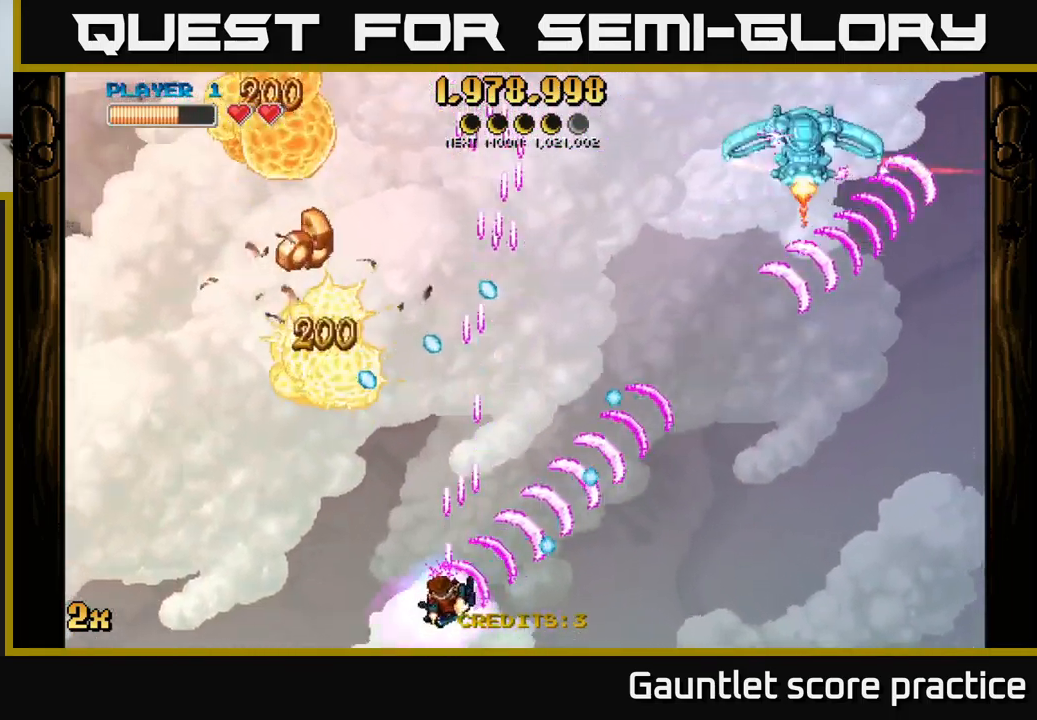
{"buttons": ["A"], "left_stick": "left", "right_stick": "center", "events": [[350, "left_stick", "center"], [500, "left_stick", "left"]]}
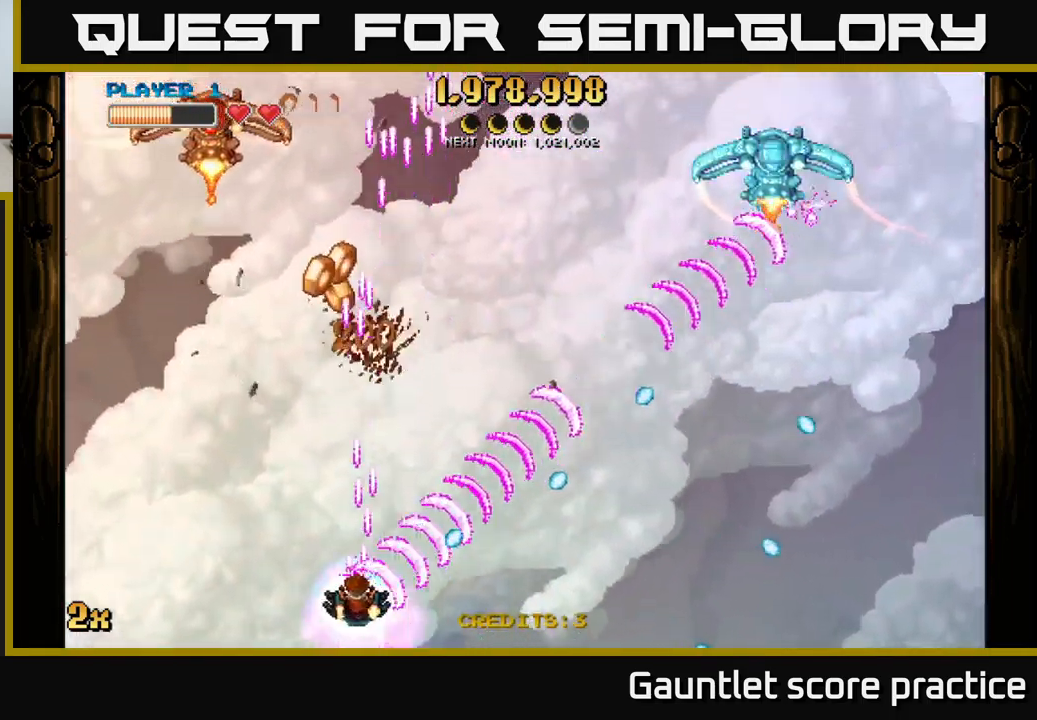
{"buttons": ["A", "X"], "left_stick": "up", "right_stick": "center", "events": [[117, "left_stick", "center"], [350, "left_stick", "up"], [450, "X", "down"]]}
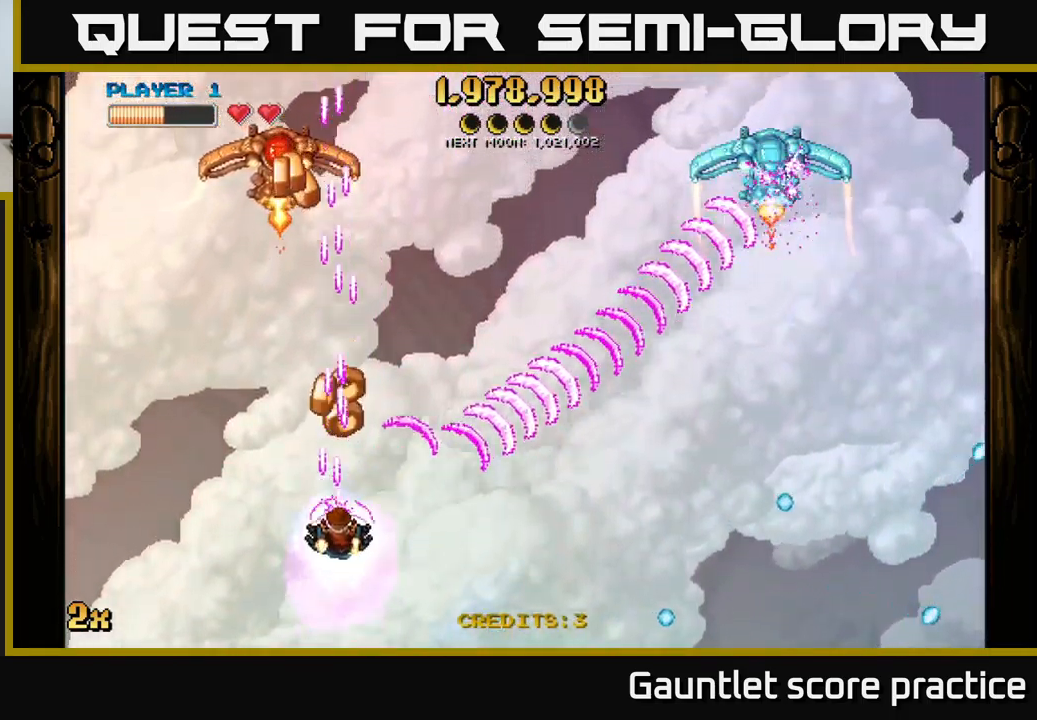
{"buttons": ["A"], "left_stick": "down-right", "right_stick": "center", "events": [[67, "X", "up"], [117, "left_stick", "up-left"], [217, "left_stick", "center"], [300, "left_stick", "down-left"], [483, "left_stick", "down-right"]]}
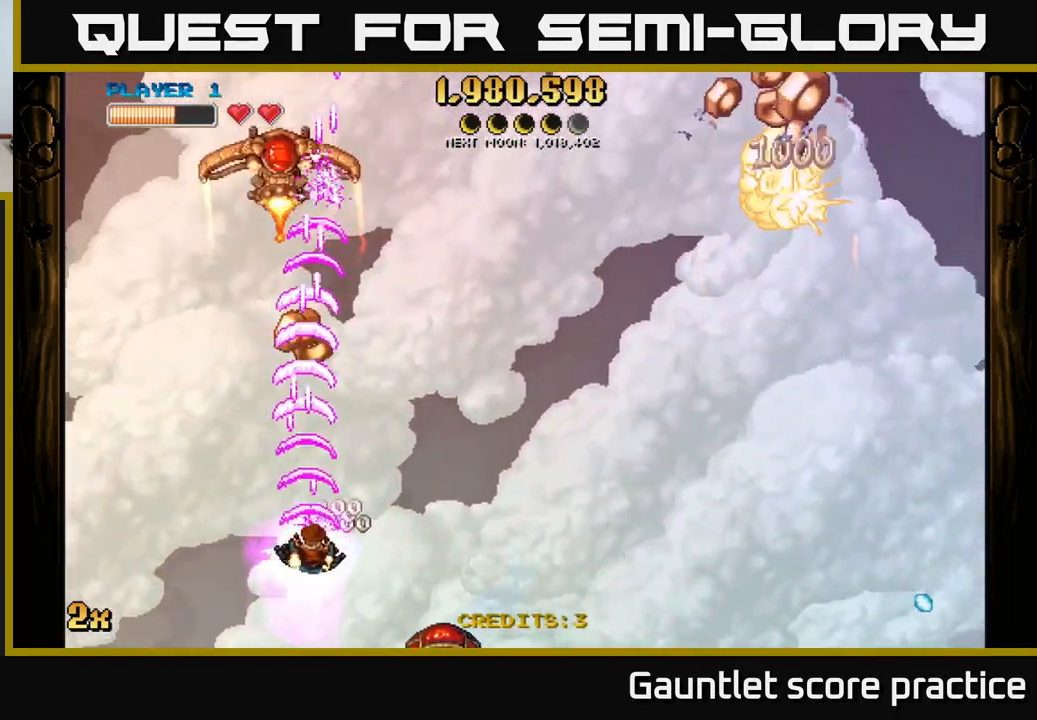
{"buttons": ["A"], "left_stick": "left", "right_stick": "center", "events": [[100, "left_stick", "up"], [317, "left_stick", "left"]]}
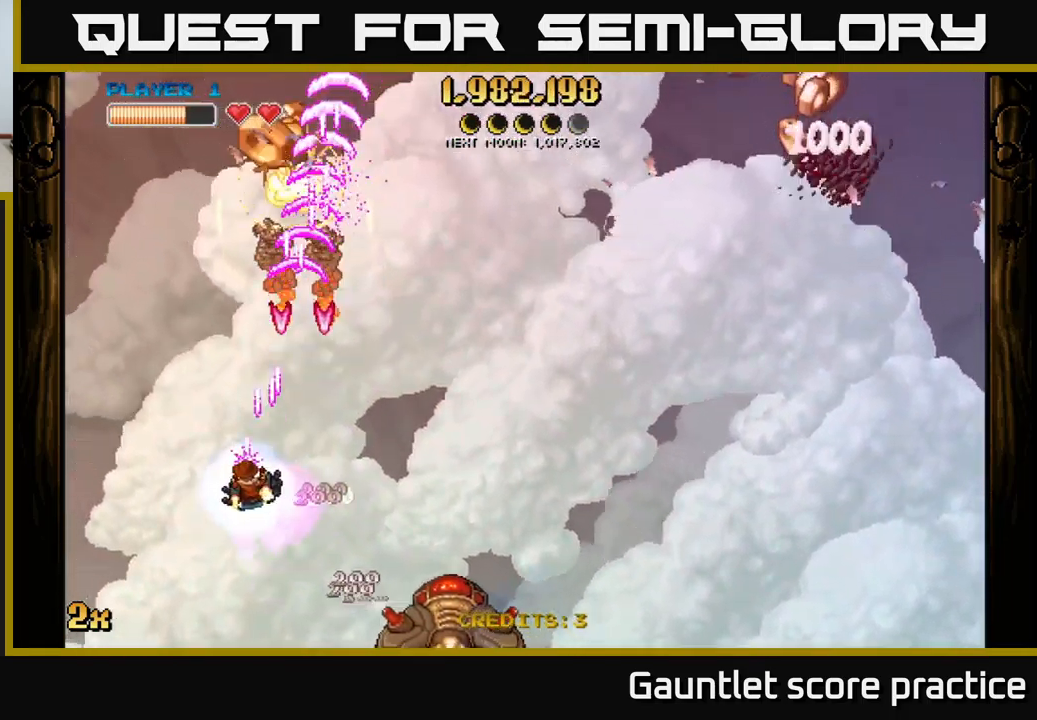
{"buttons": ["A"], "left_stick": "down", "right_stick": "center", "events": [[250, "left_stick", "up-right"], [267, "X", "down"], [383, "X", "up"], [450, "left_stick", "down-right"], [500, "left_stick", "down"]]}
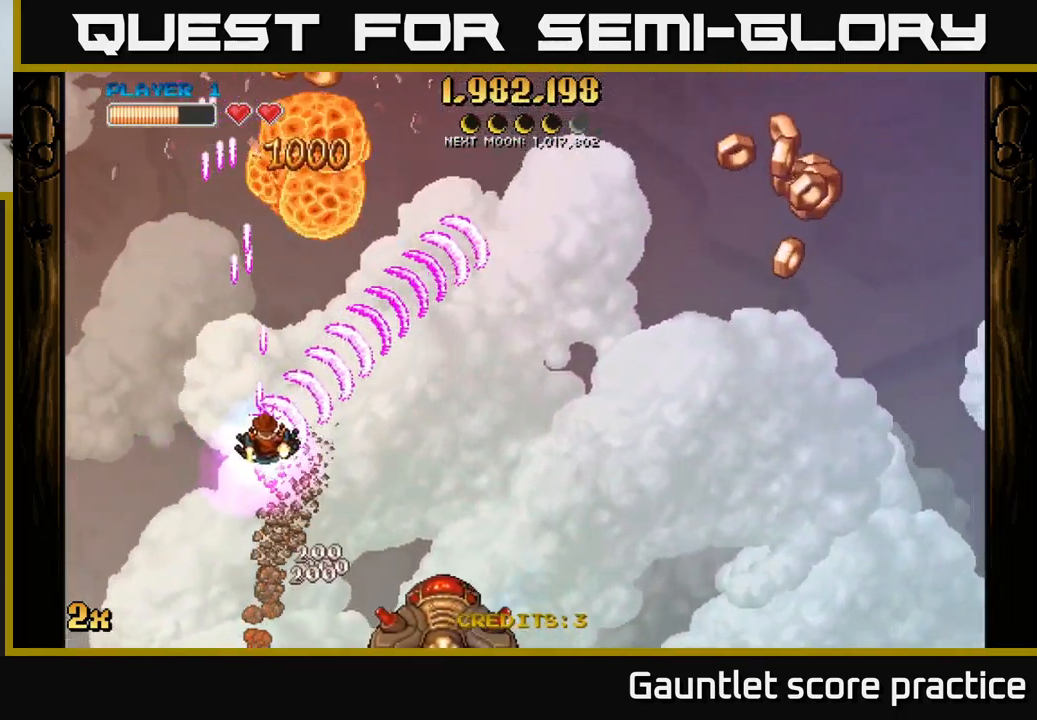
{"buttons": ["A"], "left_stick": "up-right", "right_stick": "center", "events": [[333, "left_stick", "up-right"], [367, "X", "down"], [467, "X", "up"]]}
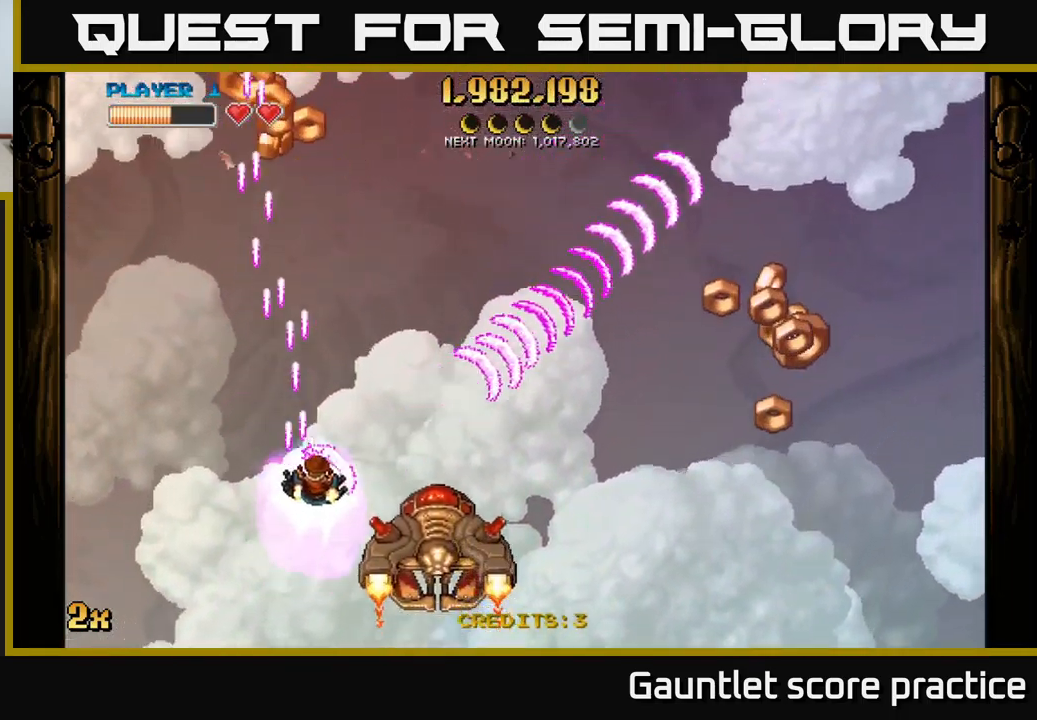
{"buttons": ["A"], "left_stick": "up", "right_stick": "center", "events": [[50, "left_stick", "center"], [267, "left_stick", "left"], [384, "left_stick", "up"]]}
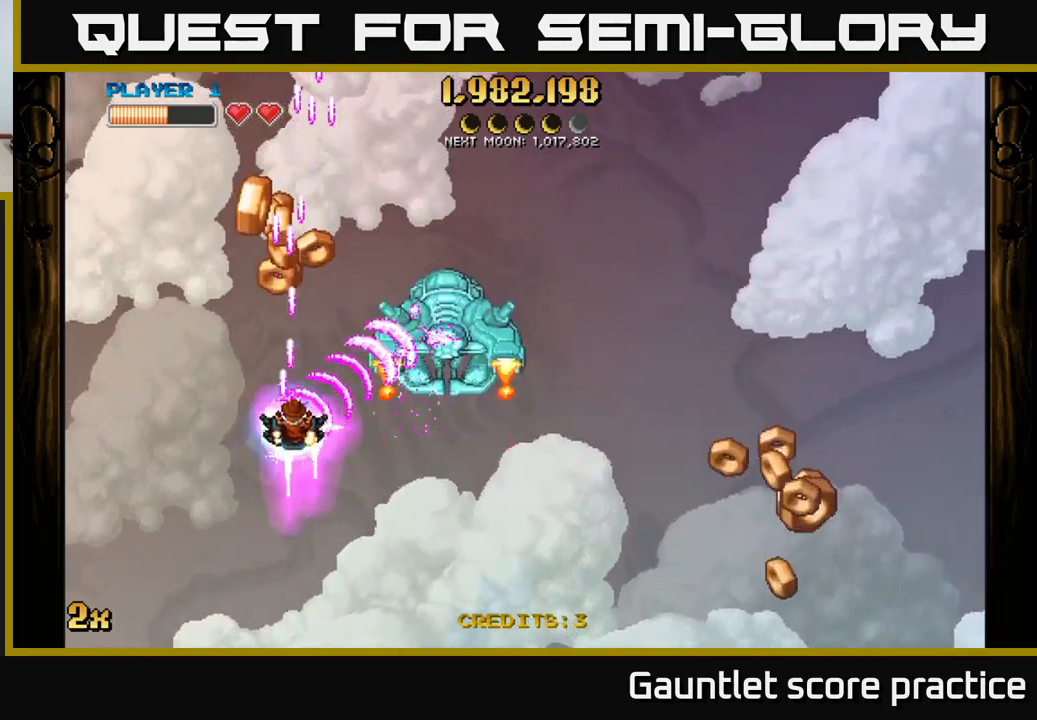
{"buttons": ["A"], "left_stick": "up-right", "right_stick": "center", "events": [[50, "left_stick", "center"], [100, "left_stick", "up-left"], [217, "left_stick", "center"], [367, "left_stick", "up"], [484, "left_stick", "up-right"]]}
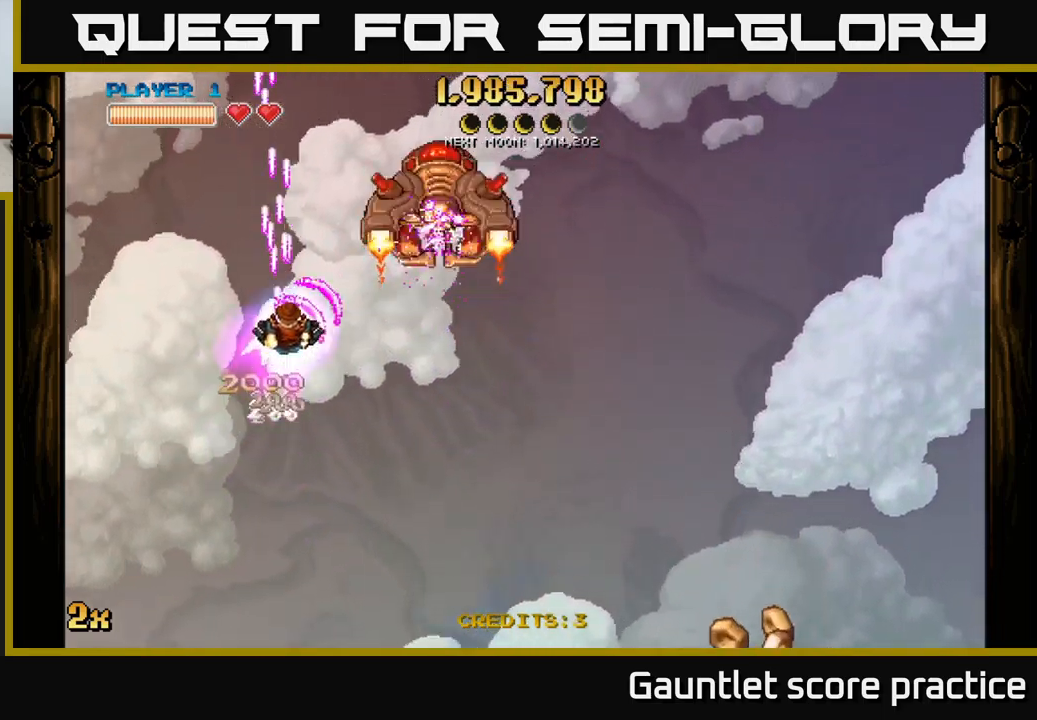
{"buttons": ["A"], "left_stick": "center", "right_stick": "center", "events": [[417, "left_stick", "center"]]}
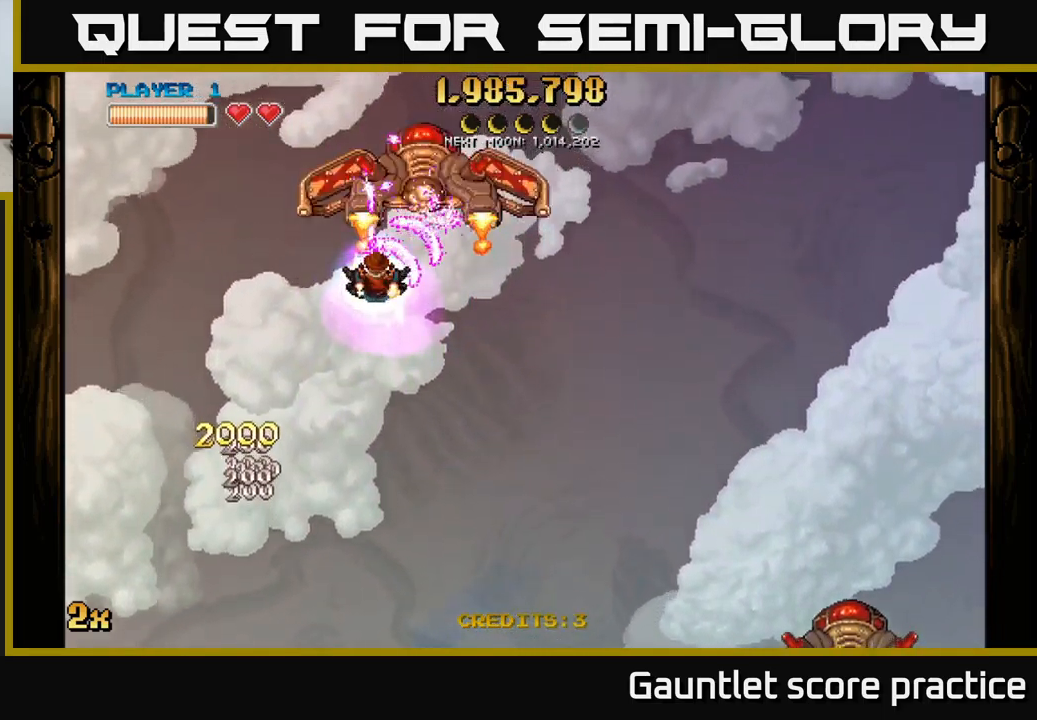
{"buttons": ["A", "X"], "left_stick": "up", "right_stick": "center", "events": [[217, "left_stick", "down"], [467, "left_stick", "up"], [484, "X", "down"]]}
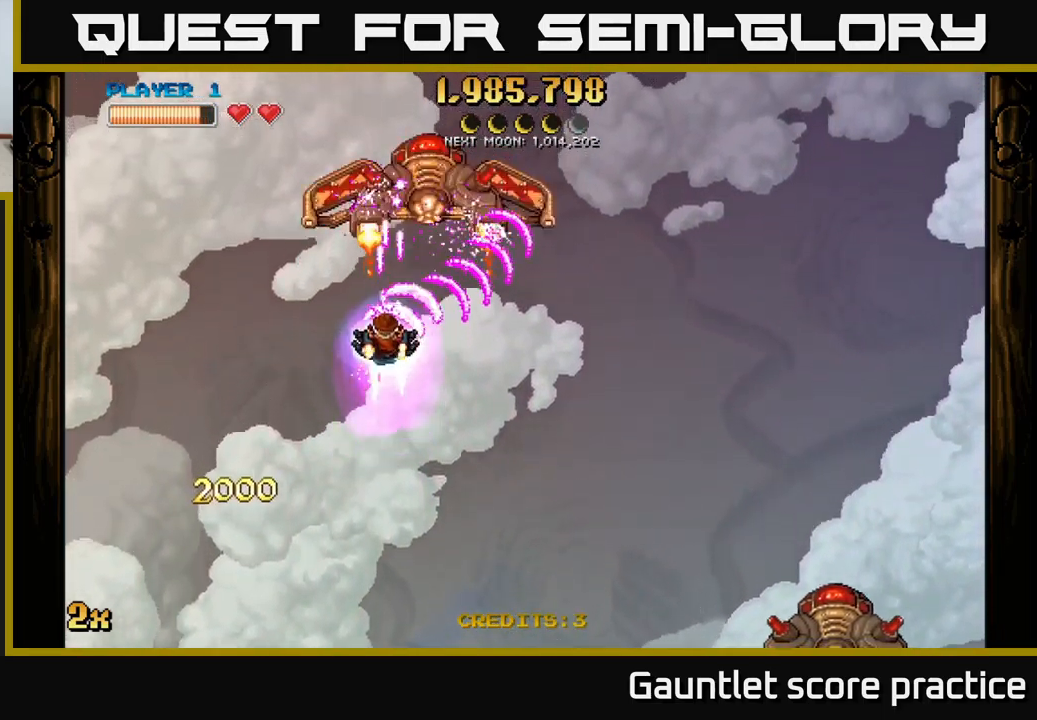
{"buttons": ["A"], "left_stick": "up-left", "right_stick": "center", "events": [[100, "X", "up"], [184, "left_stick", "down"], [367, "left_stick", "left"], [484, "left_stick", "up-left"]]}
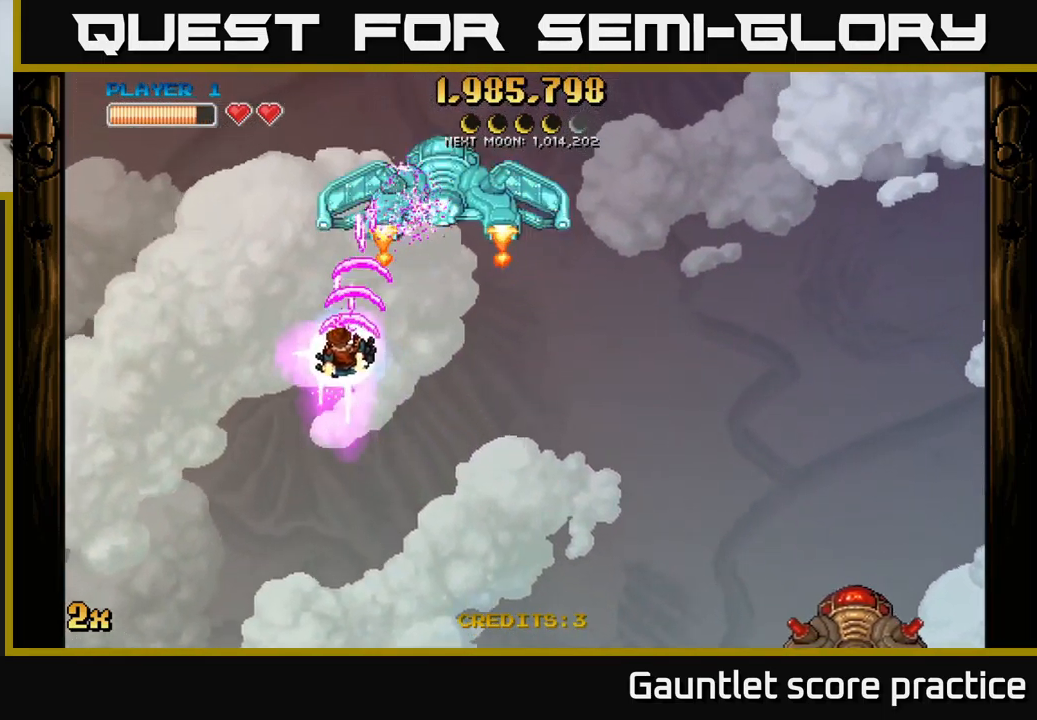
{"buttons": ["A"], "left_stick": "down", "right_stick": "center", "events": [[300, "left_stick", "center"], [350, "left_stick", "left"], [417, "left_stick", "down"]]}
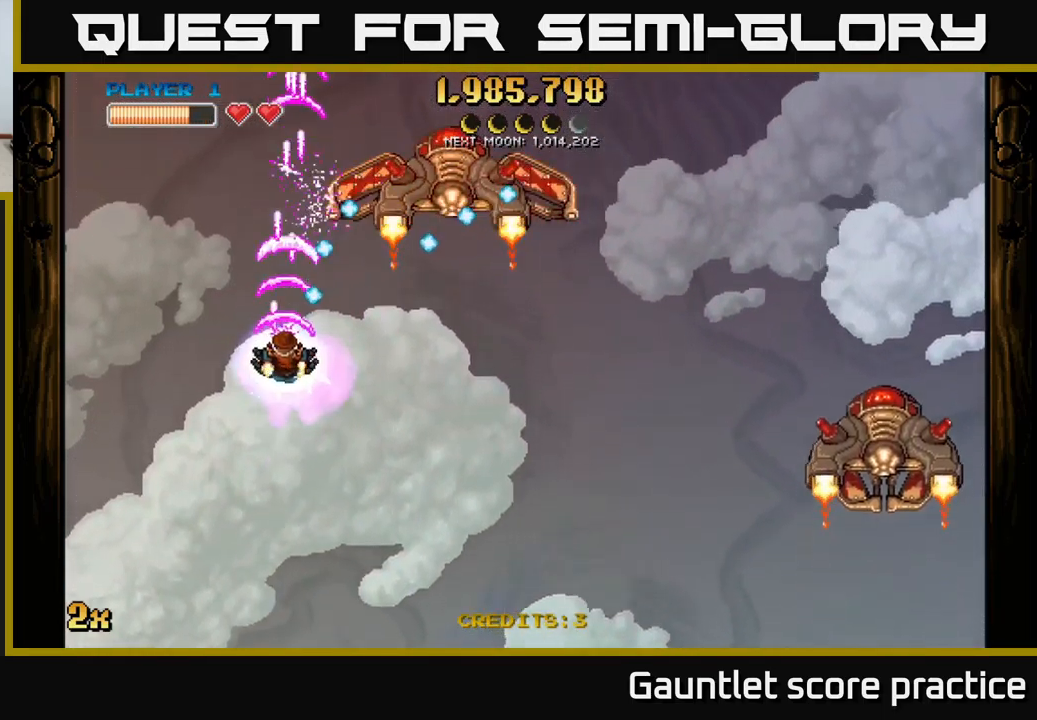
{"buttons": ["A"], "left_stick": "down-right", "right_stick": "center", "events": [[34, "left_stick", "down-right"], [167, "left_stick", "down"], [284, "left_stick", "down-right"]]}
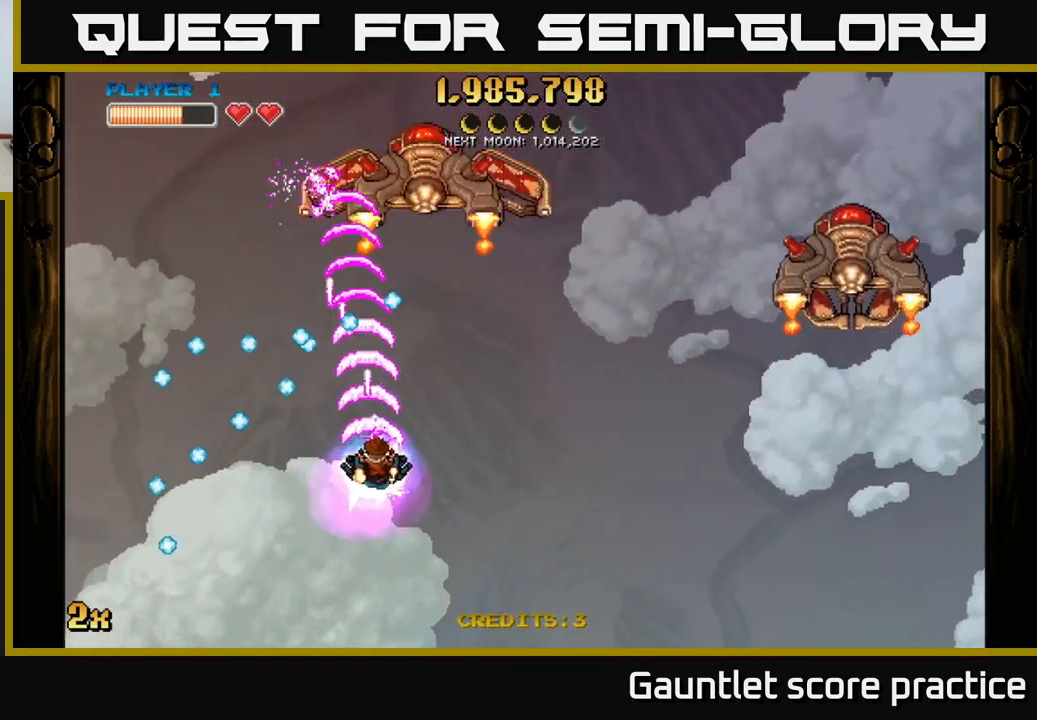
{"buttons": ["A"], "left_stick": "left", "right_stick": "center", "events": [[300, "left_stick", "down-left"], [367, "left_stick", "left"]]}
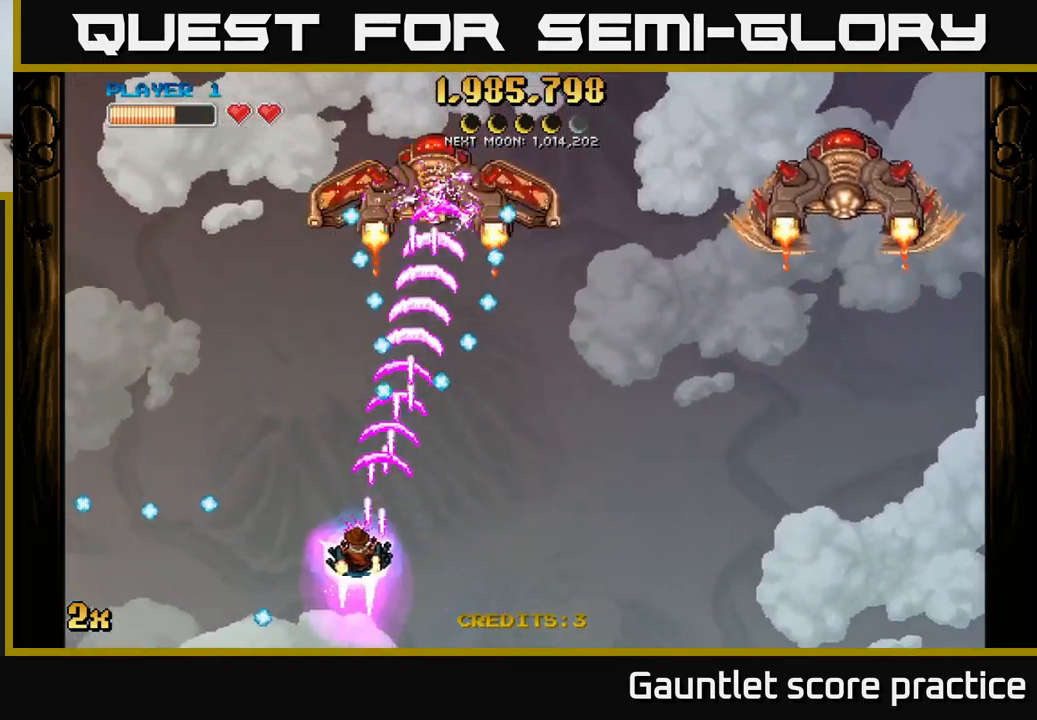
{"buttons": ["A"], "left_stick": "up", "right_stick": "center", "events": [[150, "left_stick", "up"]]}
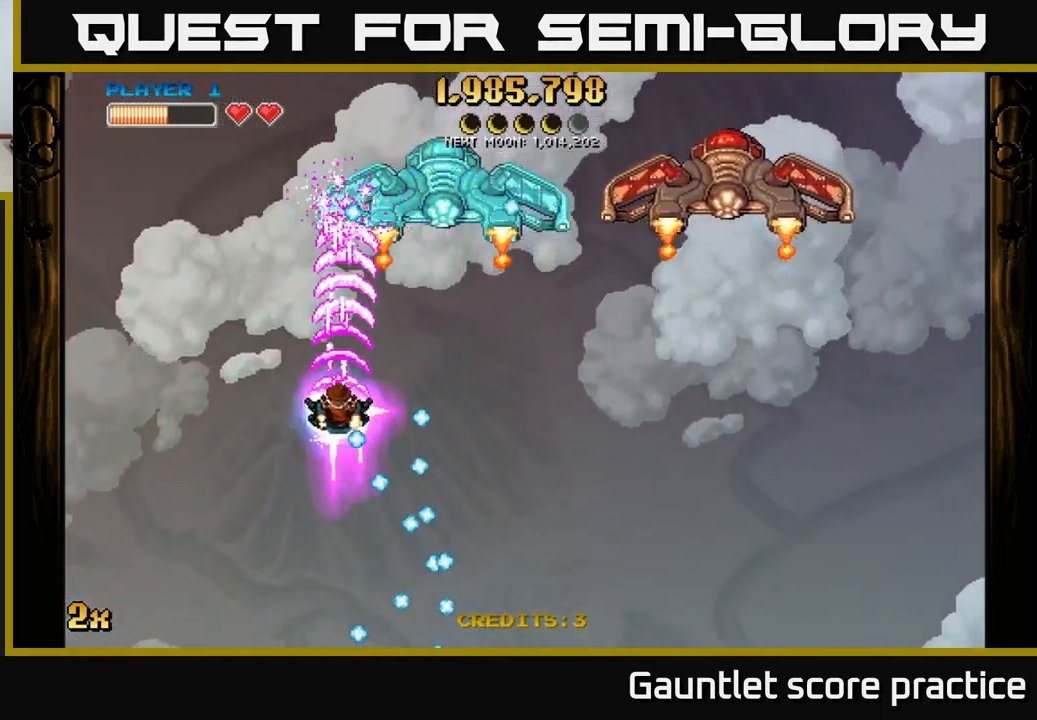
{"buttons": ["A"], "left_stick": "down-right", "right_stick": "center", "events": [[100, "left_stick", "right"], [150, "left_stick", "down-right"]]}
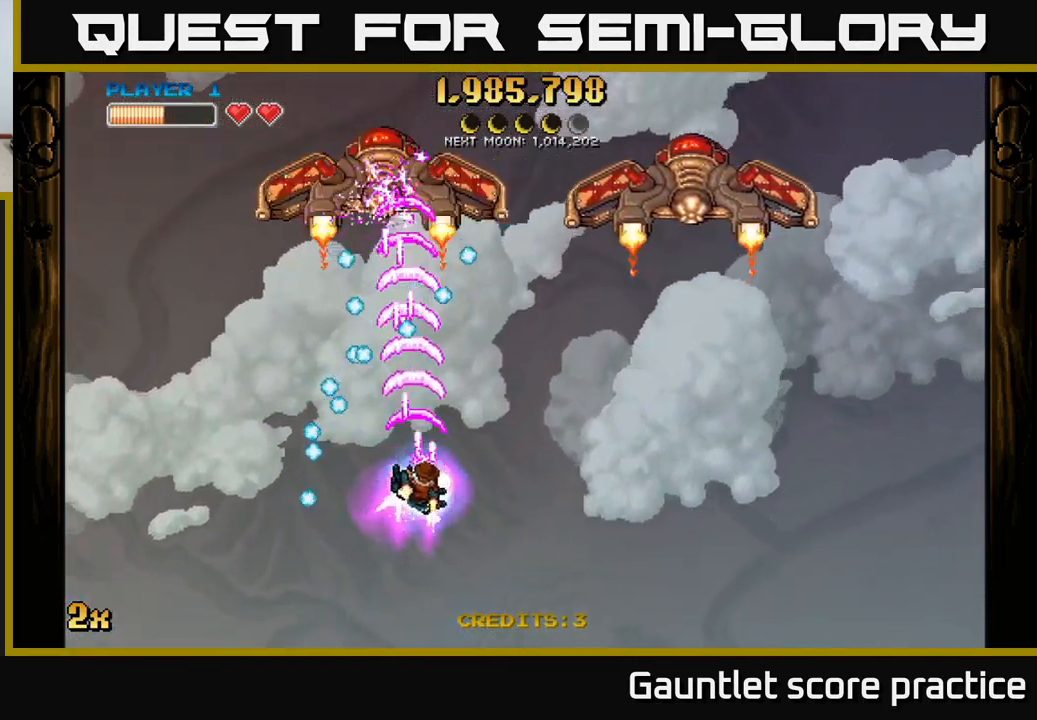
{"buttons": ["A", "X"], "left_stick": "up-left", "right_stick": "center", "events": [[50, "left_stick", "right"], [266, "left_stick", "up"], [383, "left_stick", "up-left"], [416, "X", "down"]]}
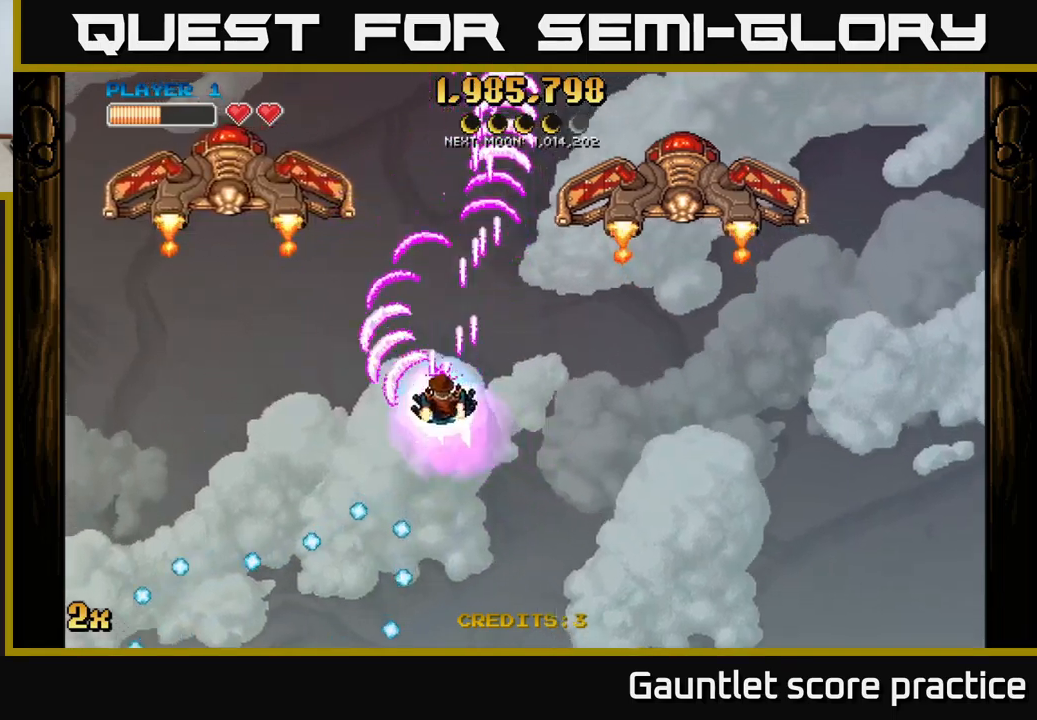
{"buttons": ["A"], "left_stick": "left", "right_stick": "center", "events": [[16, "X", "up"], [216, "left_stick", "left"]]}
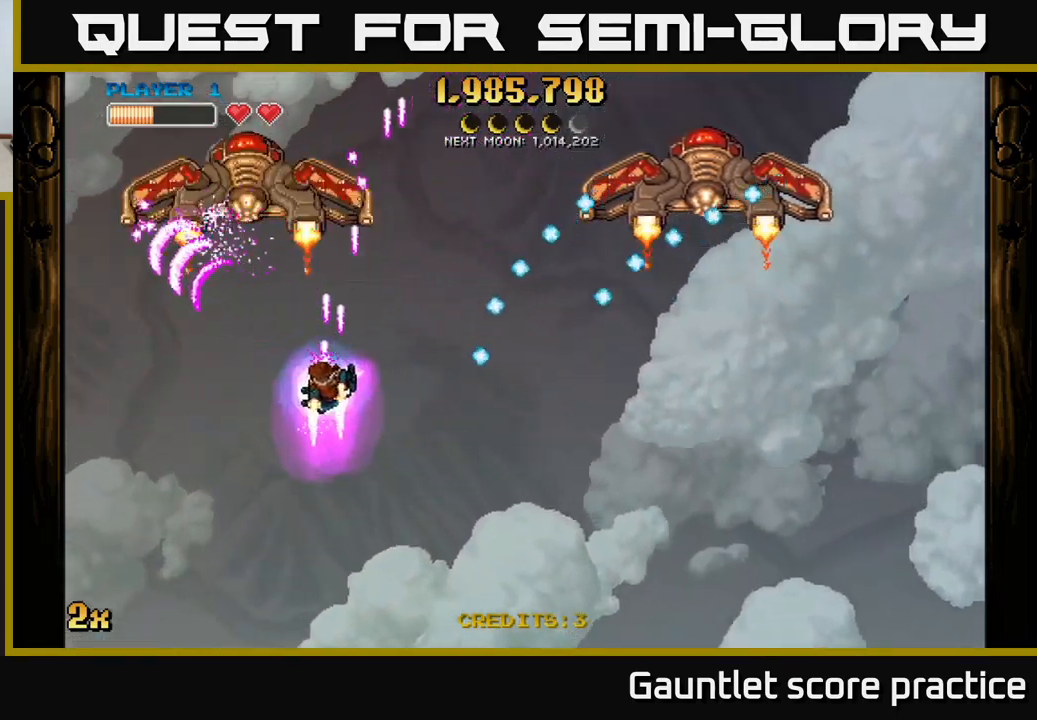
{"buttons": ["A"], "left_stick": "down-left", "right_stick": "center", "events": [[183, "X", "down"], [183, "left_stick", "up"], [216, "L2", "down"], [266, "L2", "up"], [266, "X", "up"], [316, "left_stick", "down-left"]]}
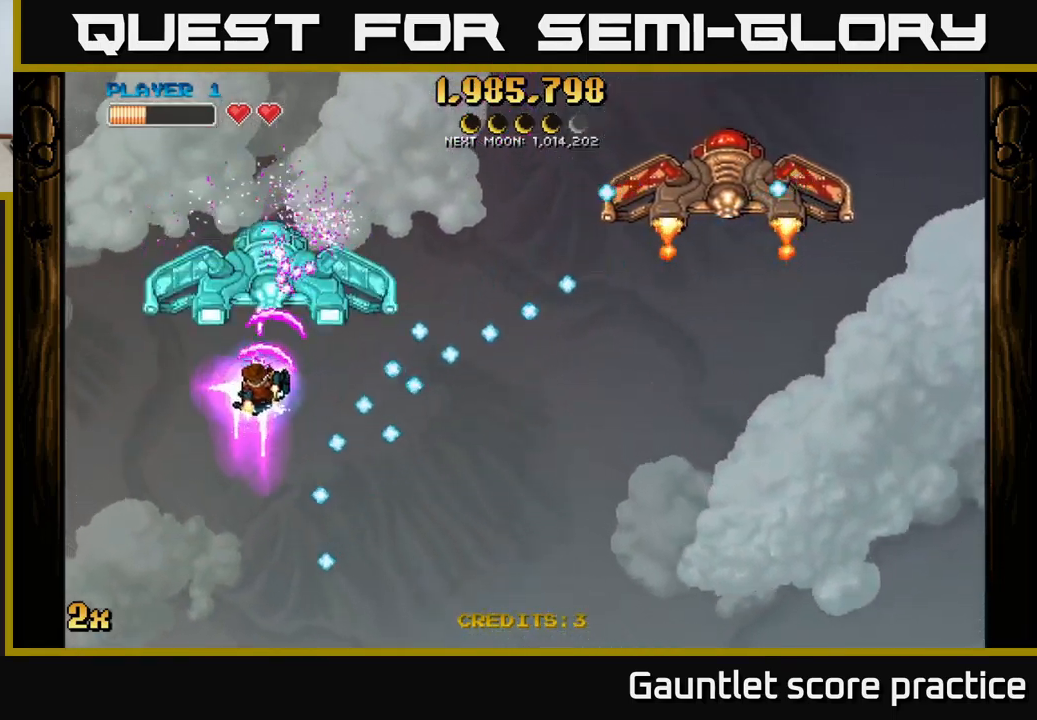
{"buttons": ["A"], "left_stick": "up-left", "right_stick": "center", "events": [[300, "left_stick", "left"], [416, "left_stick", "up-left"]]}
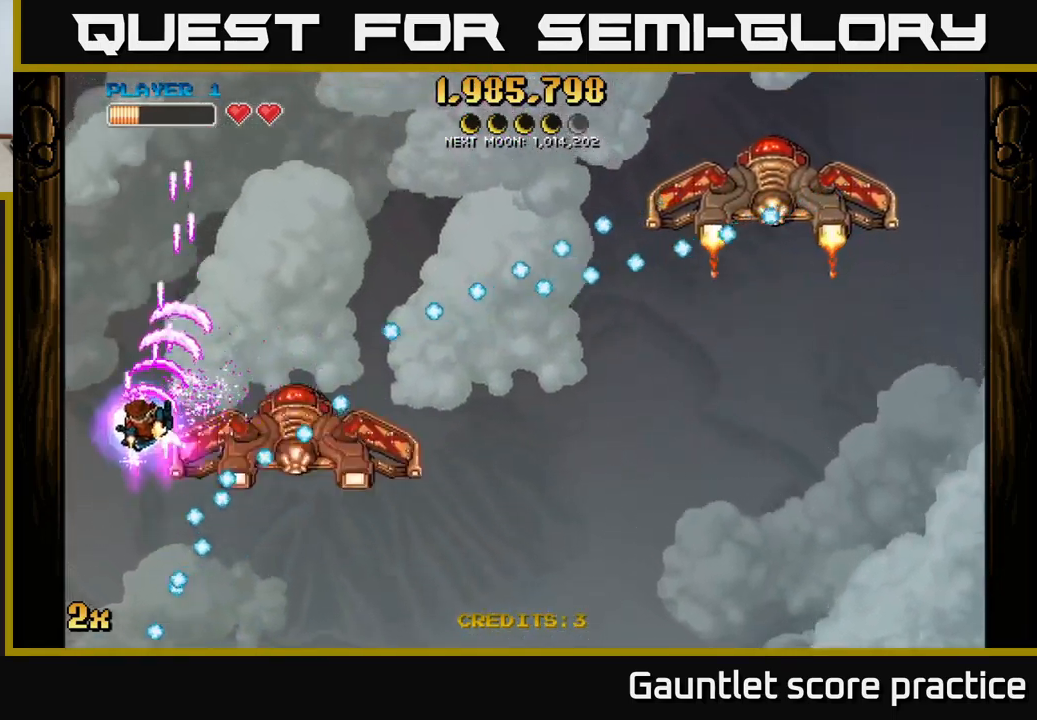
{"buttons": ["A"], "left_stick": "up", "right_stick": "center", "events": [[133, "X", "down"], [133, "left_stick", "down-right"], [250, "X", "up"], [283, "A", "up"], [300, "left_stick", "up"], [350, "A", "down"]]}
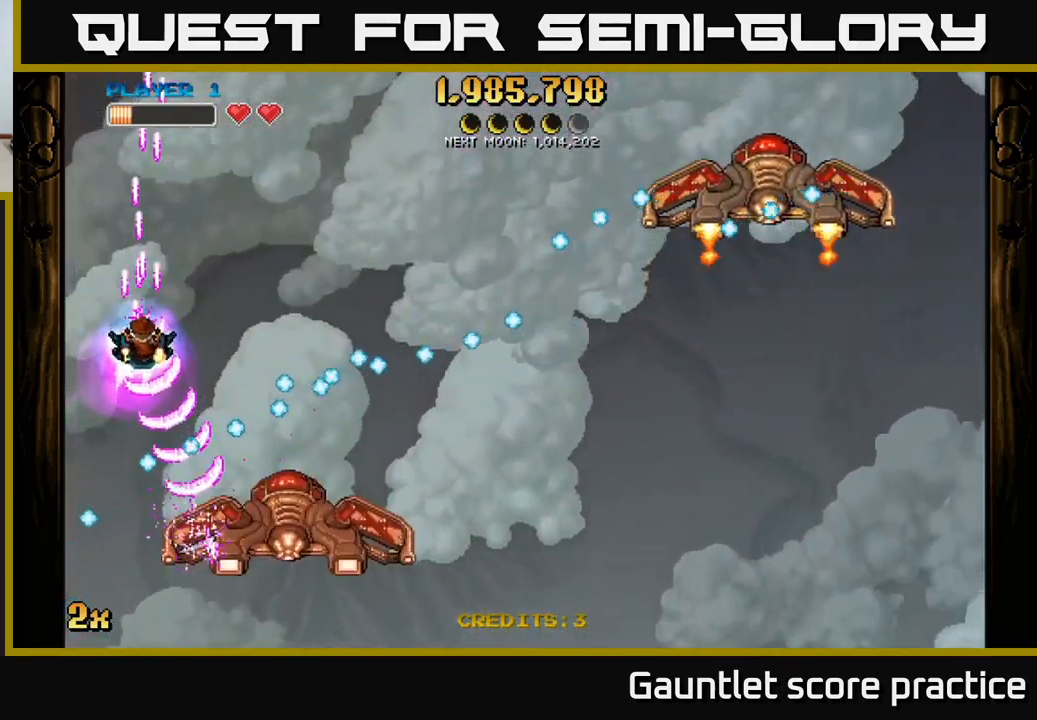
{"buttons": ["A"], "left_stick": "left", "right_stick": "center", "events": [[233, "left_stick", "center"], [466, "left_stick", "left"]]}
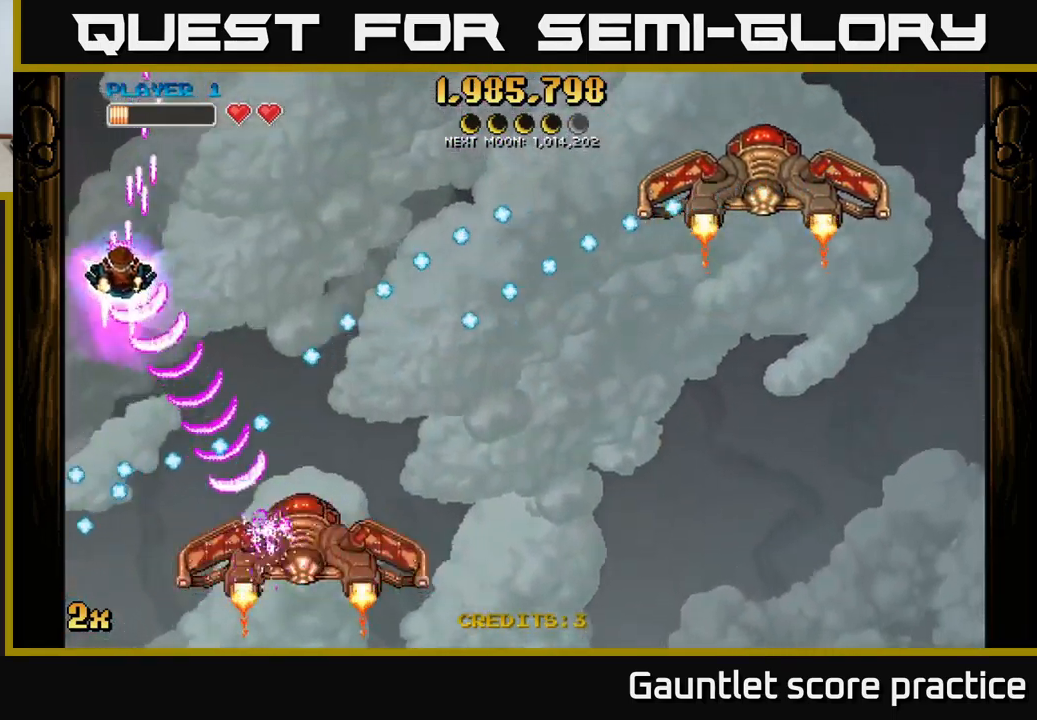
{"buttons": ["A"], "left_stick": "up", "right_stick": "center", "events": [[150, "left_stick", "center"], [316, "left_stick", "up"]]}
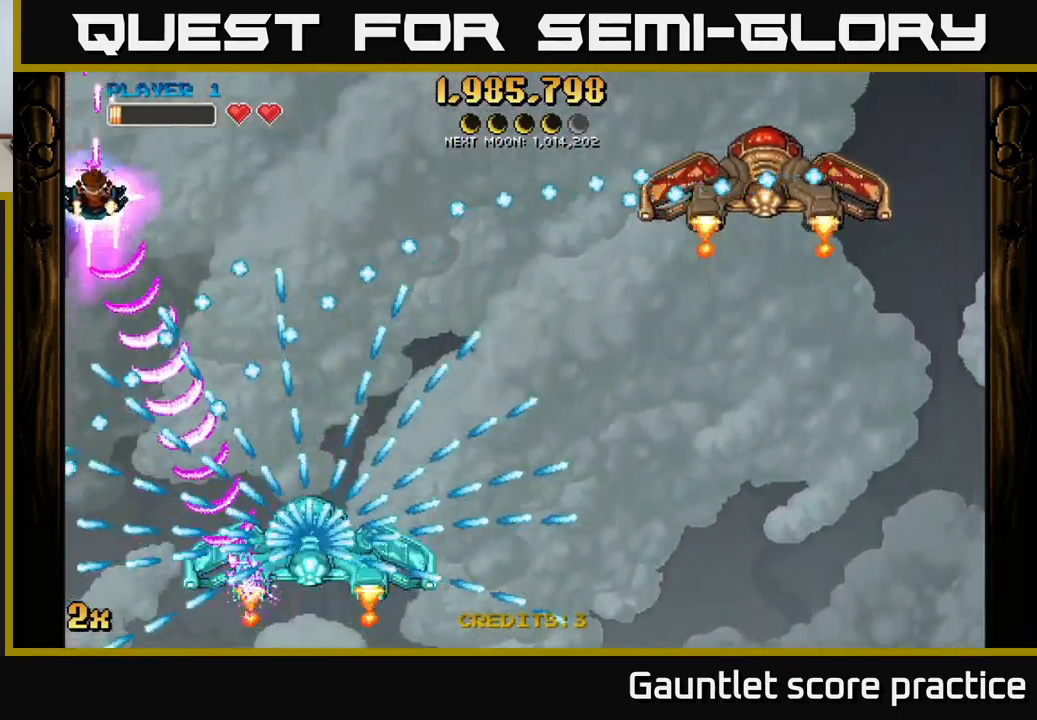
{"buttons": ["A"], "left_stick": "up", "right_stick": "center", "events": [[216, "left_stick", "center"], [366, "left_stick", "up"]]}
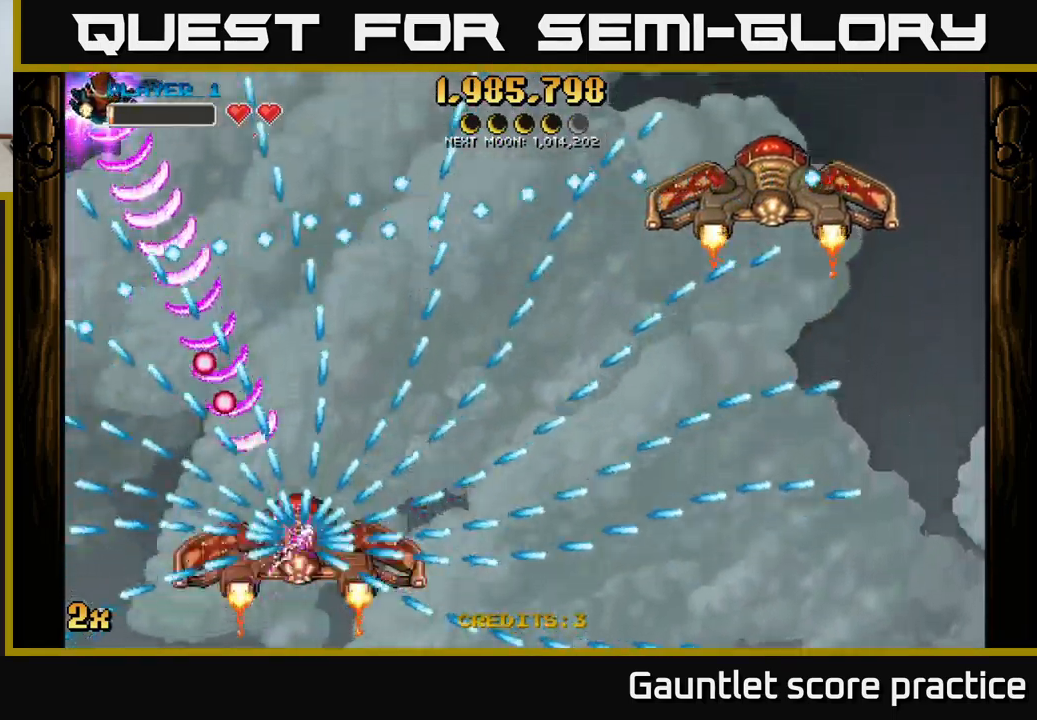
{"buttons": ["A"], "left_stick": "right", "right_stick": "center", "events": [[83, "left_stick", "center"], [250, "left_stick", "up-right"], [400, "left_stick", "center"], [483, "left_stick", "right"]]}
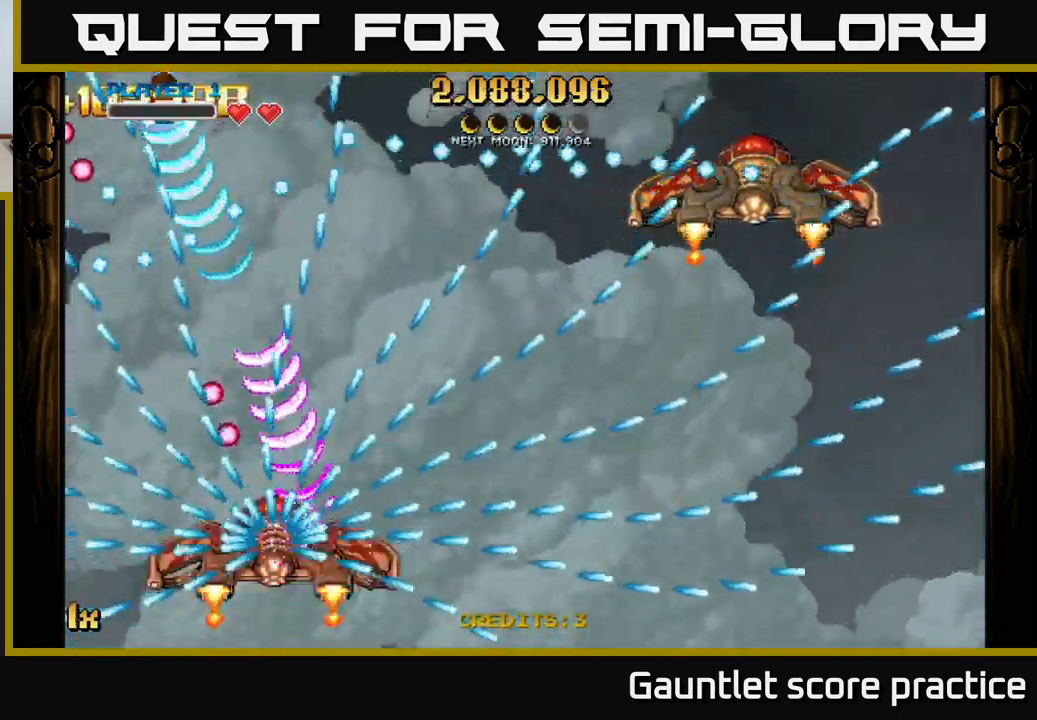
{"buttons": ["A"], "left_stick": "left", "right_stick": "center", "events": [[150, "left_stick", "center"], [216, "left_stick", "down"], [500, "left_stick", "left"]]}
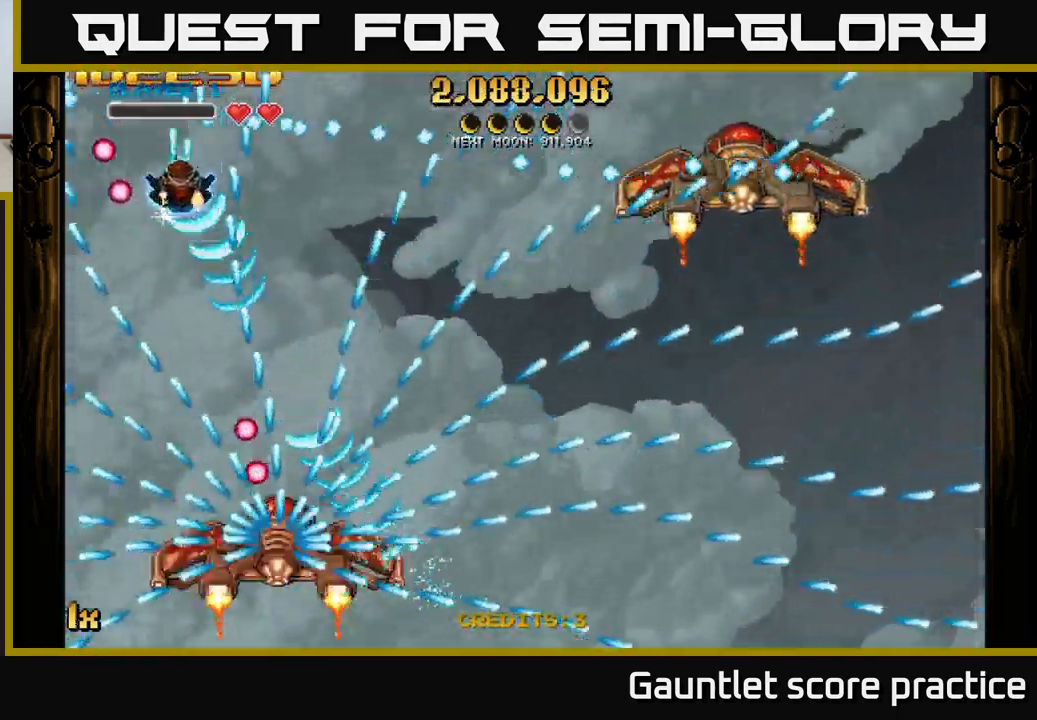
{"buttons": ["A"], "left_stick": "up-left", "right_stick": "center", "events": [[150, "left_stick", "down"], [216, "left_stick", "center"], [350, "left_stick", "up-left"]]}
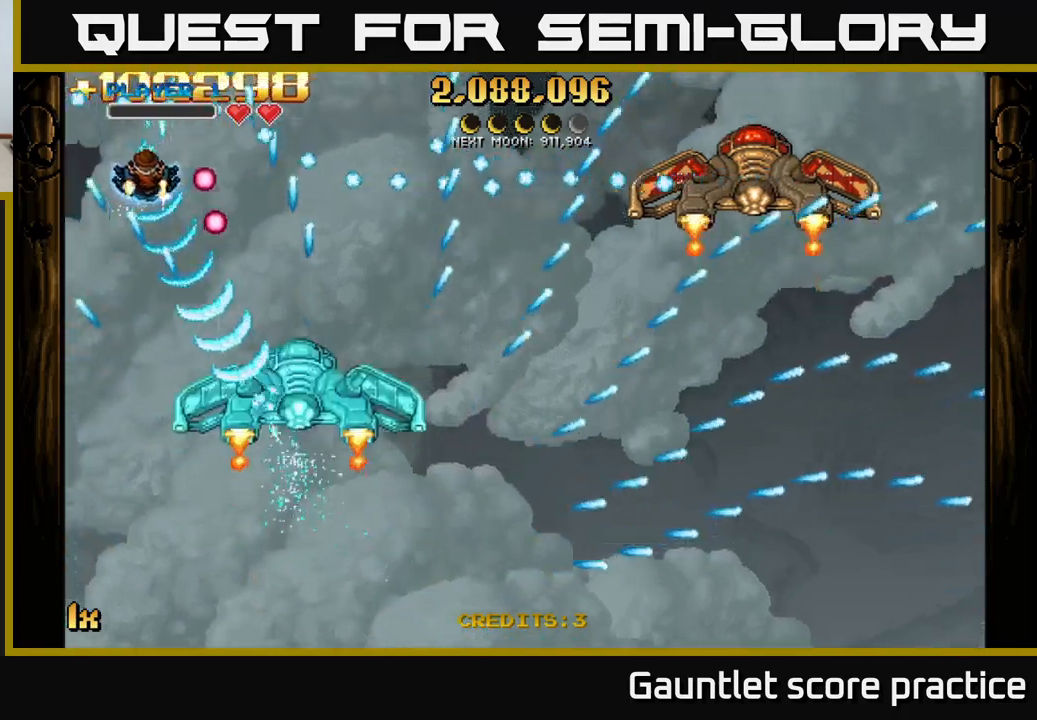
{"buttons": ["A"], "left_stick": "down", "right_stick": "center", "events": [[50, "left_stick", "center"], [233, "left_stick", "down-left"], [483, "left_stick", "down"]]}